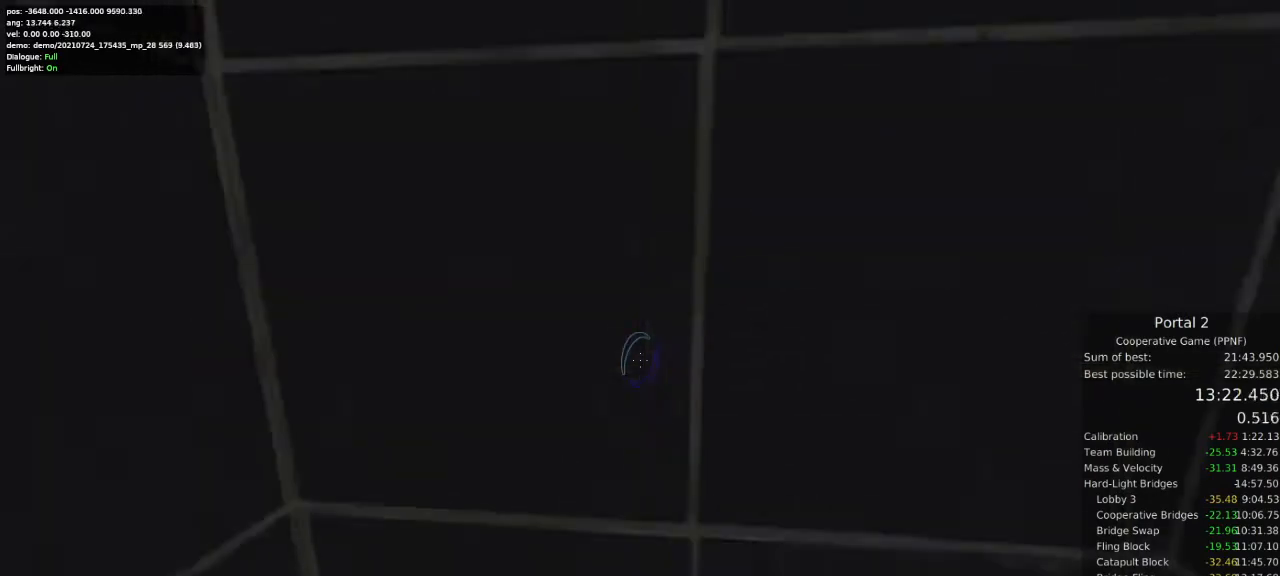
Gameplay with keyboard and mouse; each line is a JSON object with the keys and mouse buttons held at the frame after it. "events" lists presses ("down") and releases ("up") of "a", "ctrl", "d", "e", "s", "space", "w", "mouse_left" and "mouse_right" between this image and that frame as [ms after this image, input, new state], when the widget could be followed in between. "mouse_left", "mouse_right" = the "left", "right" buttons of the "mouse" list. No other keys are recorded. Mouse movement is not recorded.
{"keys": ["d"], "mouse": [], "events": [[267, "d", "down"], [300, "s", "down"], [333, "d", "up"], [433, "s", "up"], [467, "d", "down"]]}
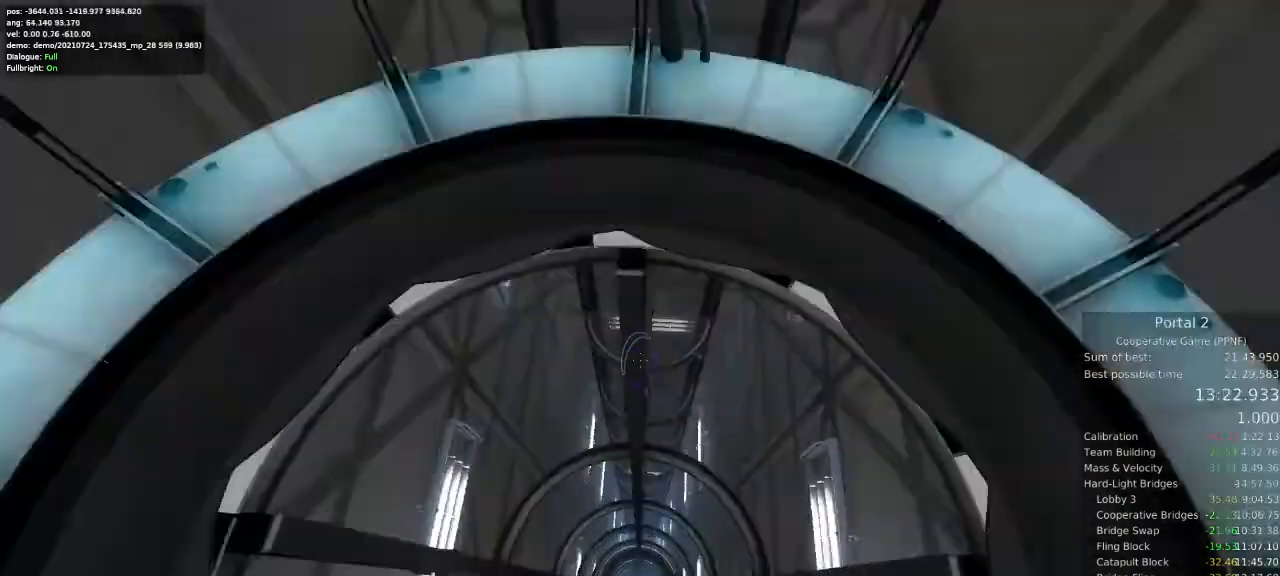
{"keys": ["d", "s"], "mouse": []}
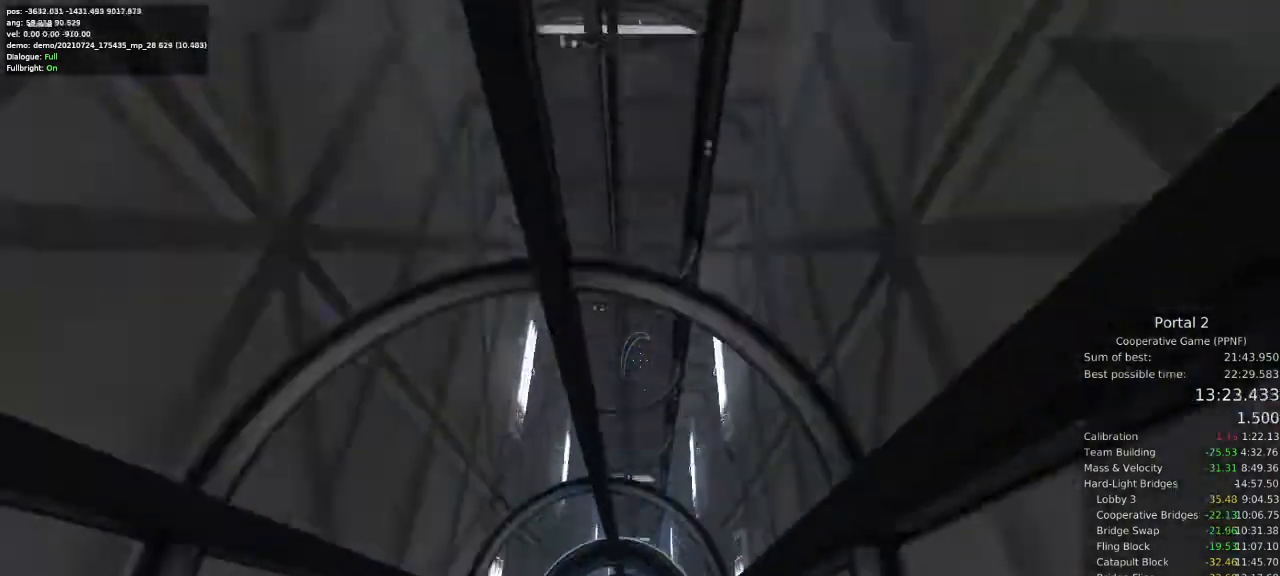
{"keys": ["d", "s"], "mouse": []}
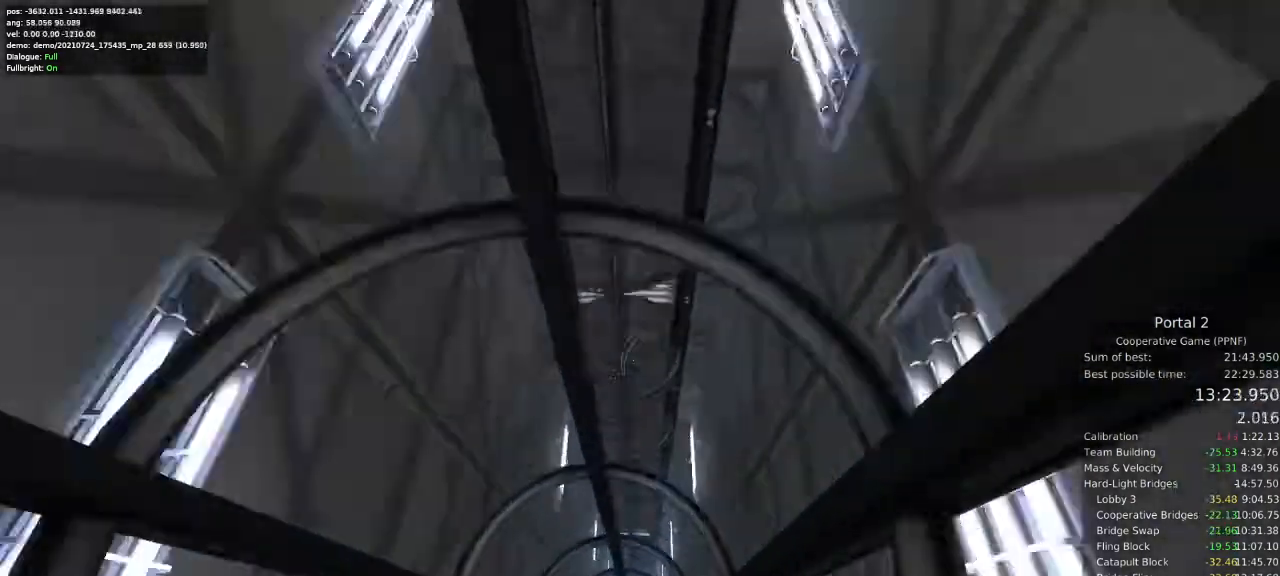
{"keys": ["d", "s"], "mouse": [], "events": []}
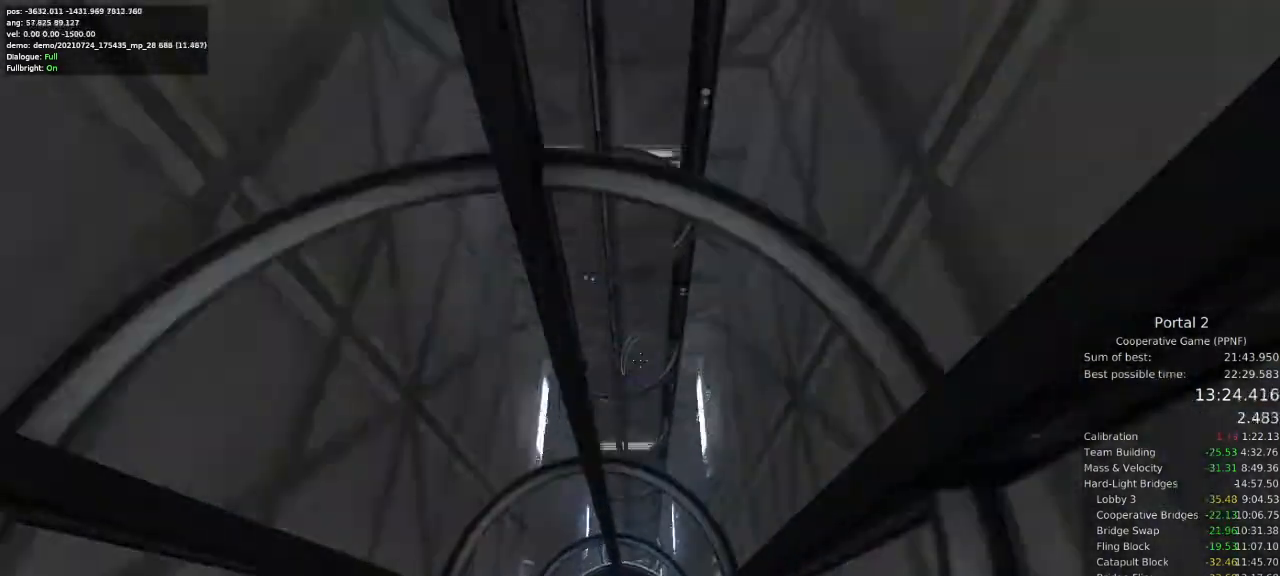
{"keys": ["d", "s"], "mouse": [], "events": []}
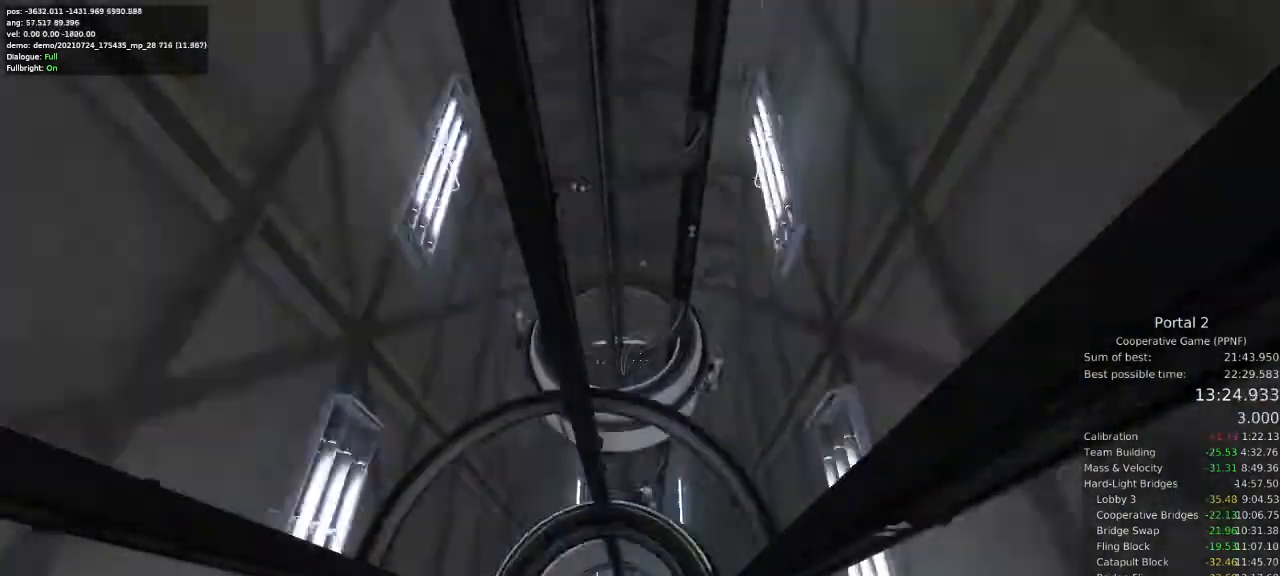
{"keys": ["d", "s"], "mouse": [], "events": []}
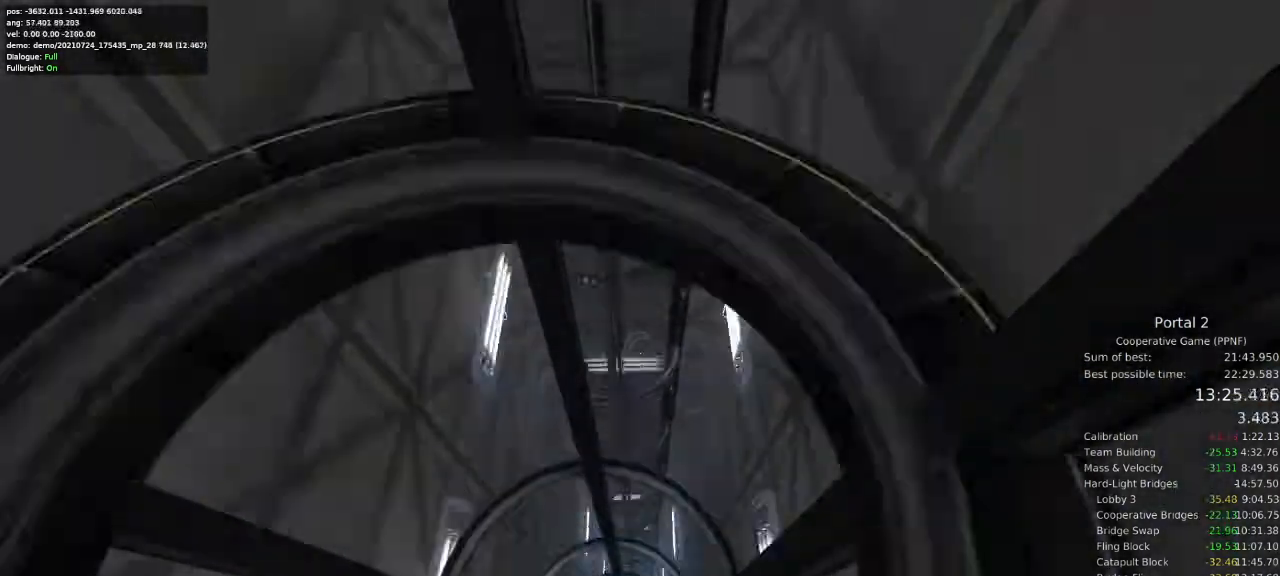
{"keys": ["d", "s"], "mouse": [], "events": []}
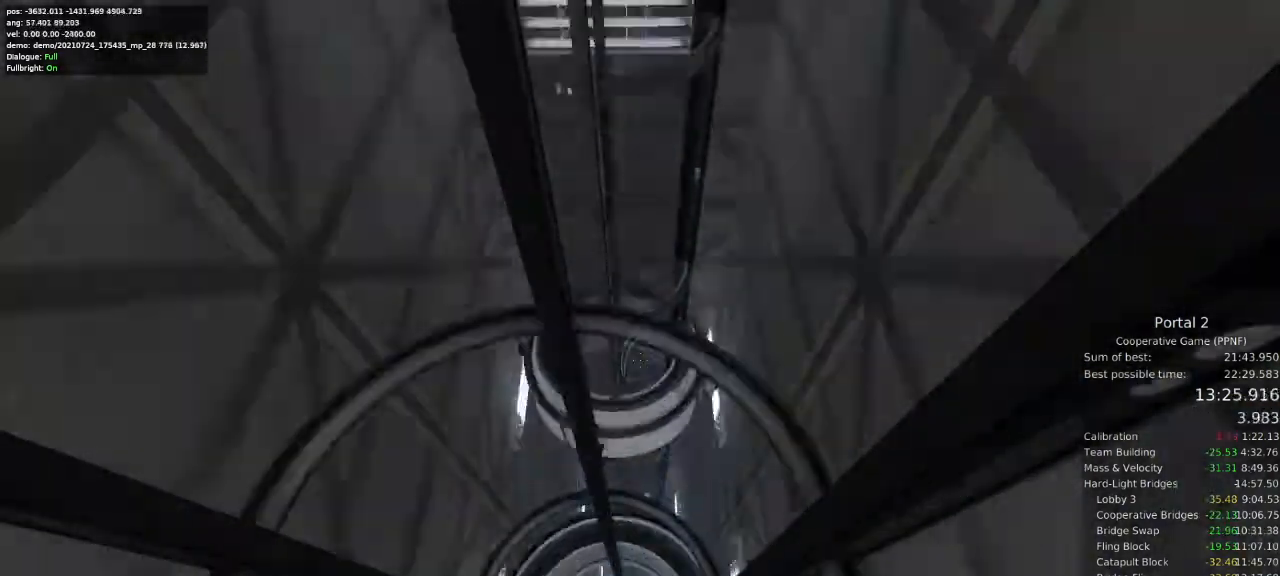
{"keys": [], "mouse": [], "events": [[500, "d", "up"], [500, "s", "up"]]}
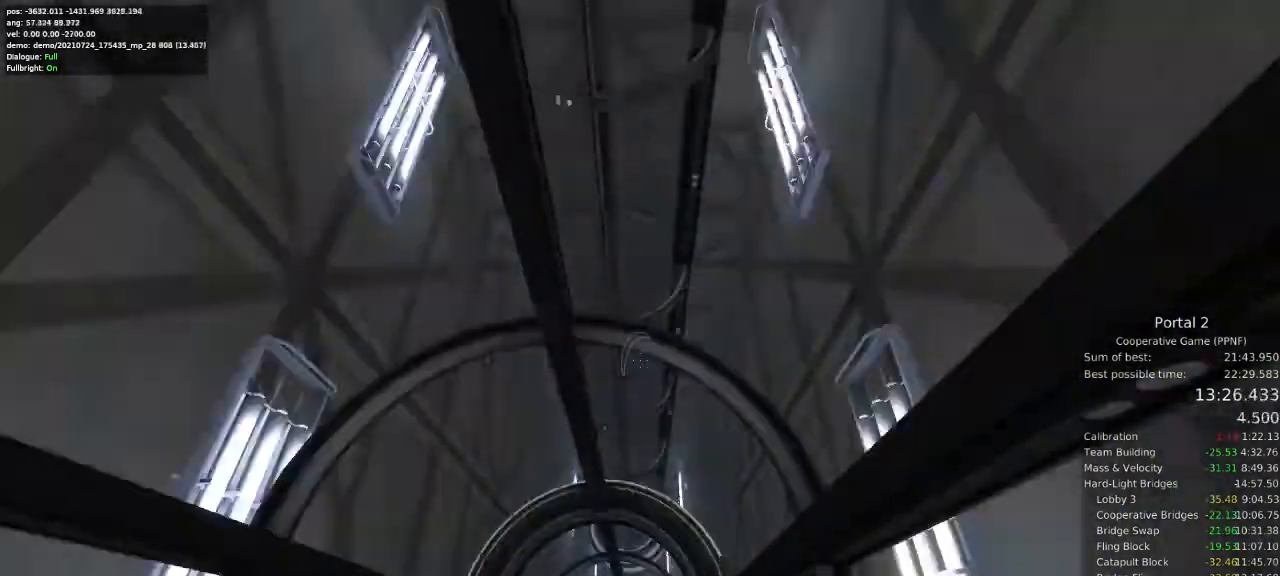
{"keys": ["d", "w"], "mouse": [], "events": [[333, "w", "down"], [433, "d", "down"]]}
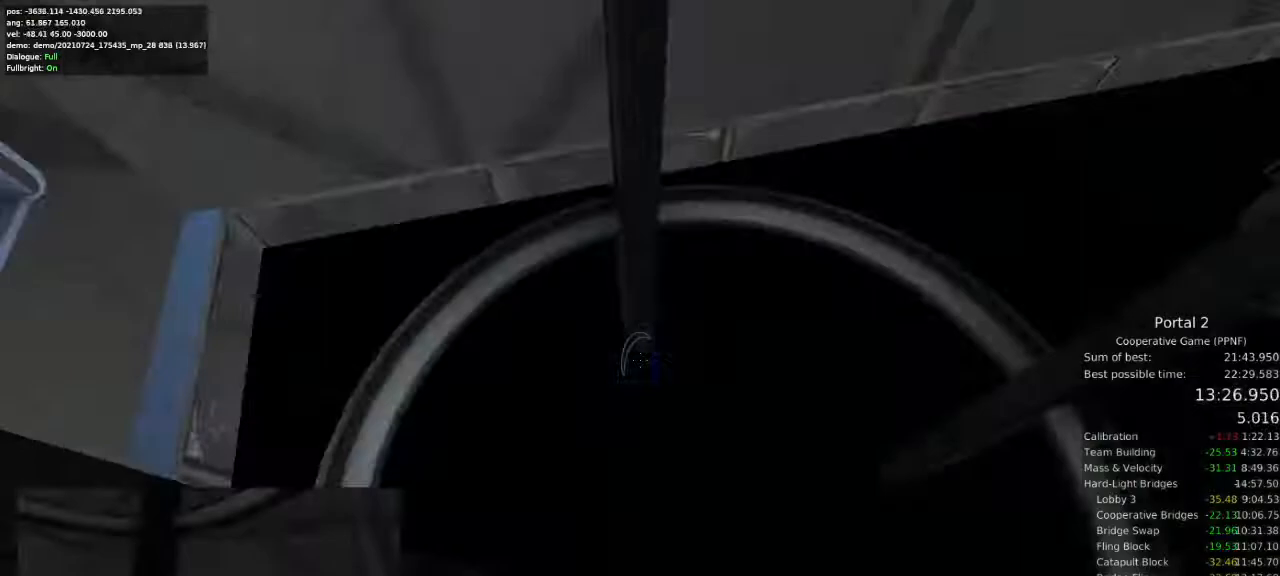
{"keys": ["d", "w"], "mouse": [], "events": [[167, "d", "up"], [200, "a", "down"], [333, "a", "up"], [367, "d", "down"]]}
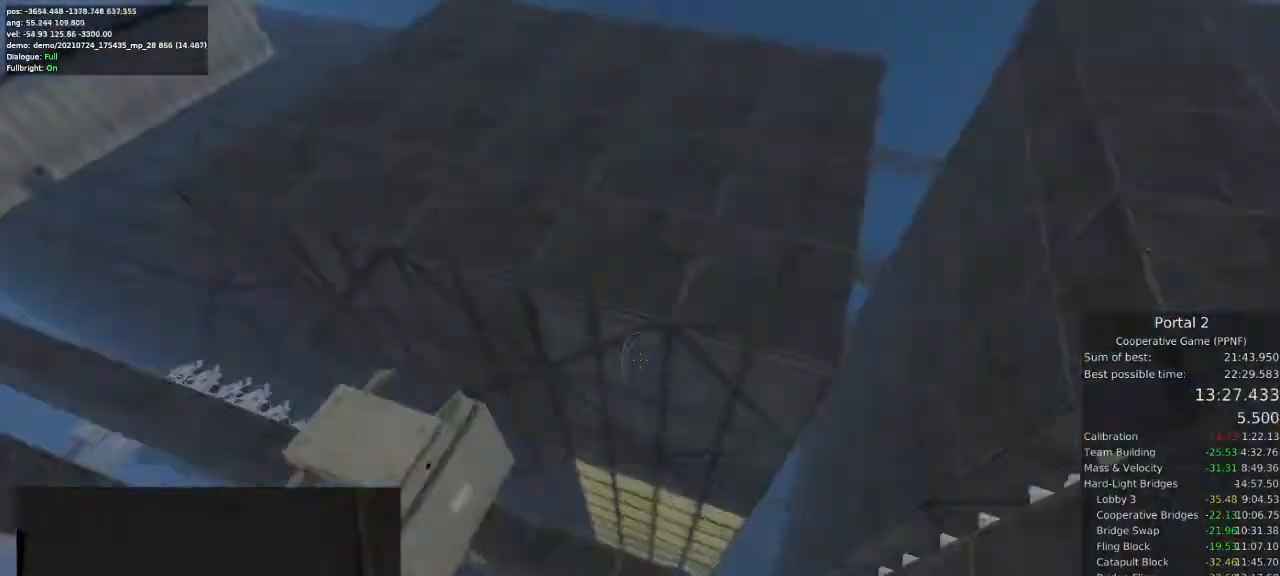
{"keys": ["w"], "mouse": [], "events": [[233, "a", "down"], [233, "d", "up"], [400, "a", "up"]]}
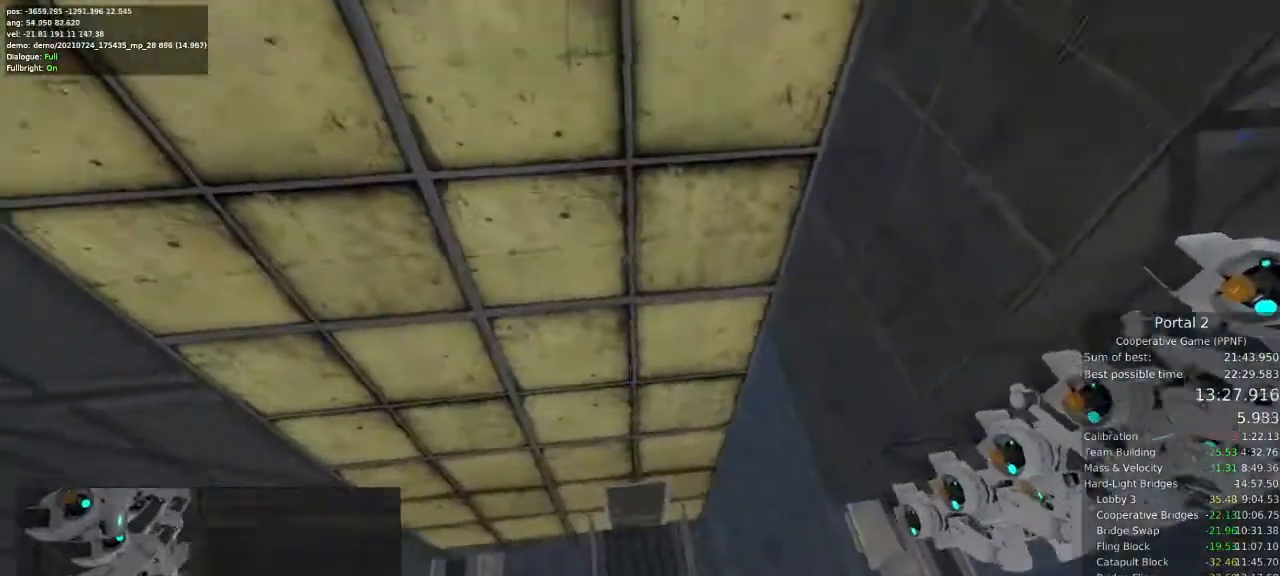
{"keys": [], "mouse": [], "events": [[67, "d", "down"], [100, "w", "up"], [267, "d", "up"], [467, "a", "down"], [500, "a", "up"]]}
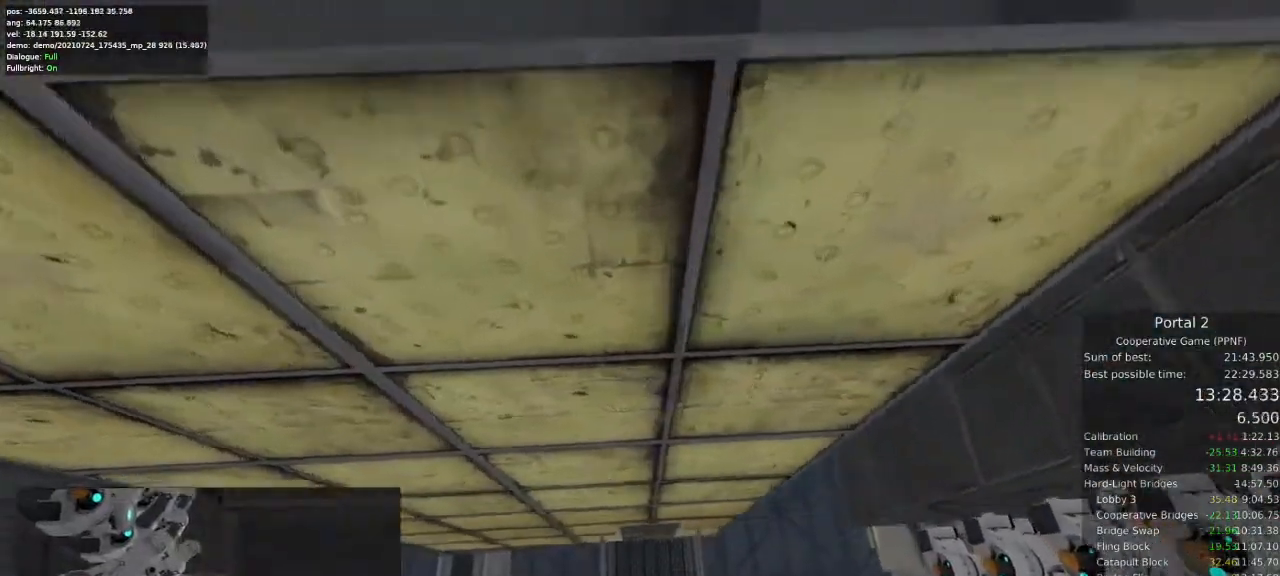
{"keys": ["d", "w"], "mouse": [], "events": [[100, "w", "down"], [300, "d", "down"], [400, "d", "up"], [500, "d", "down"]]}
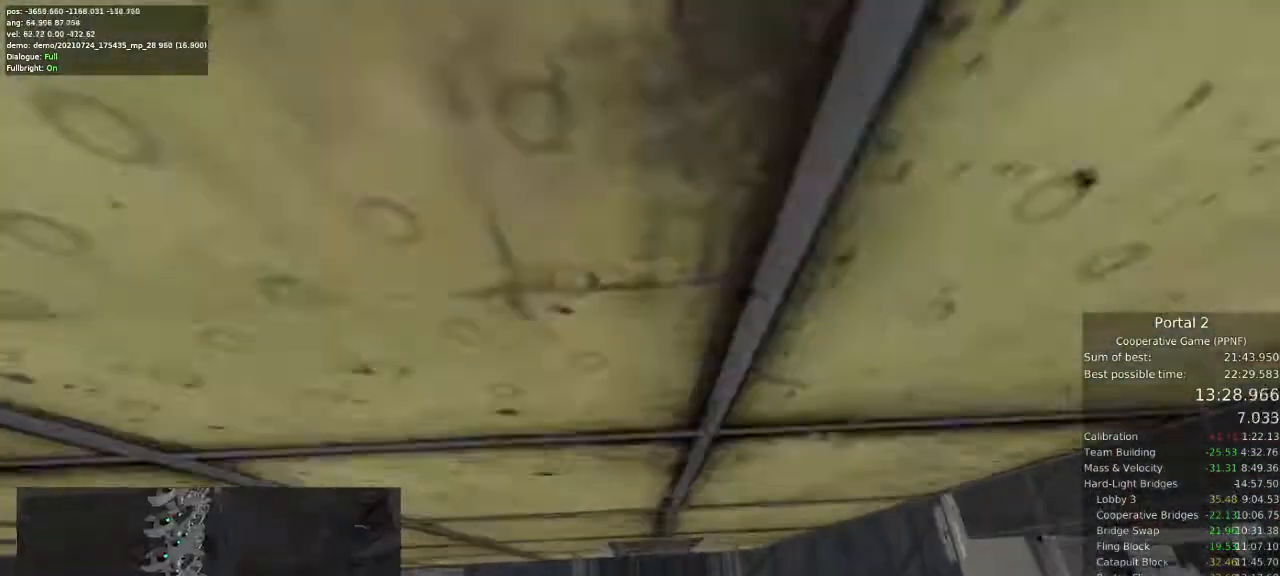
{"keys": ["w"], "mouse": [], "events": [[133, "d", "up"], [267, "a", "down"], [400, "a", "up"]]}
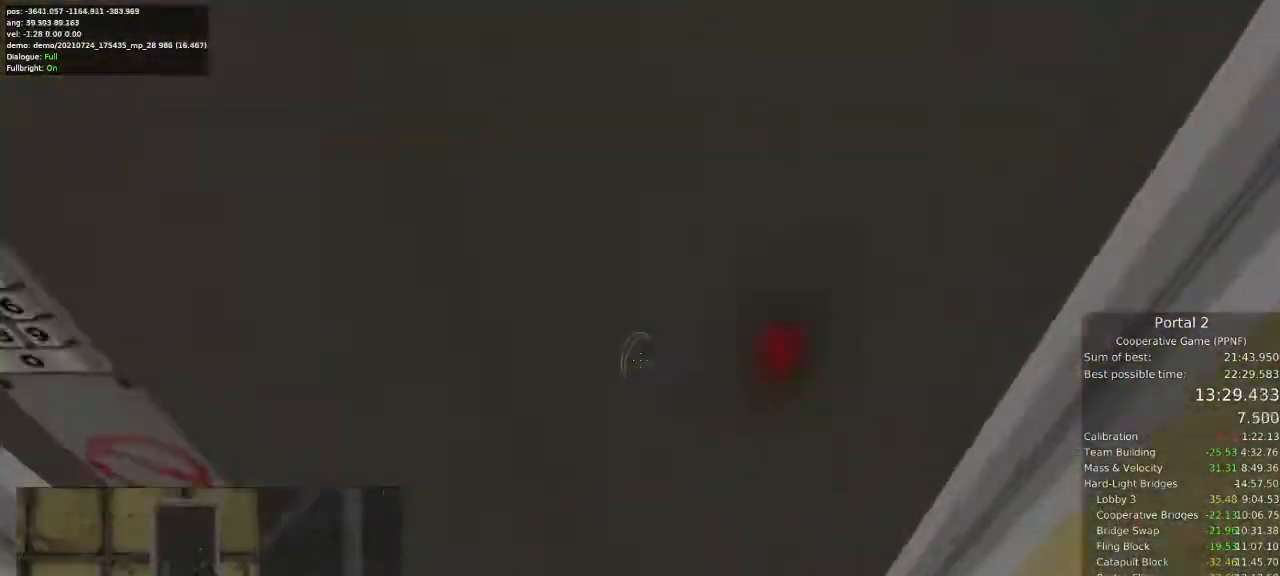
{"keys": ["w"], "mouse": [], "events": []}
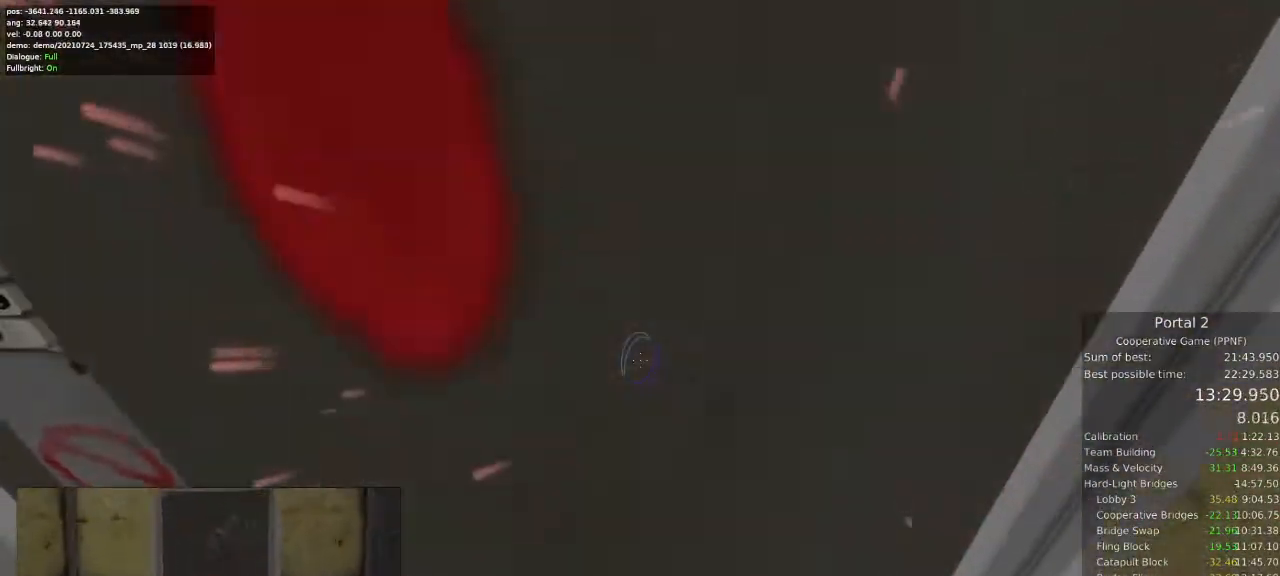
{"keys": ["w"], "mouse": [], "events": [[233, "a", "down"], [300, "a", "up"]]}
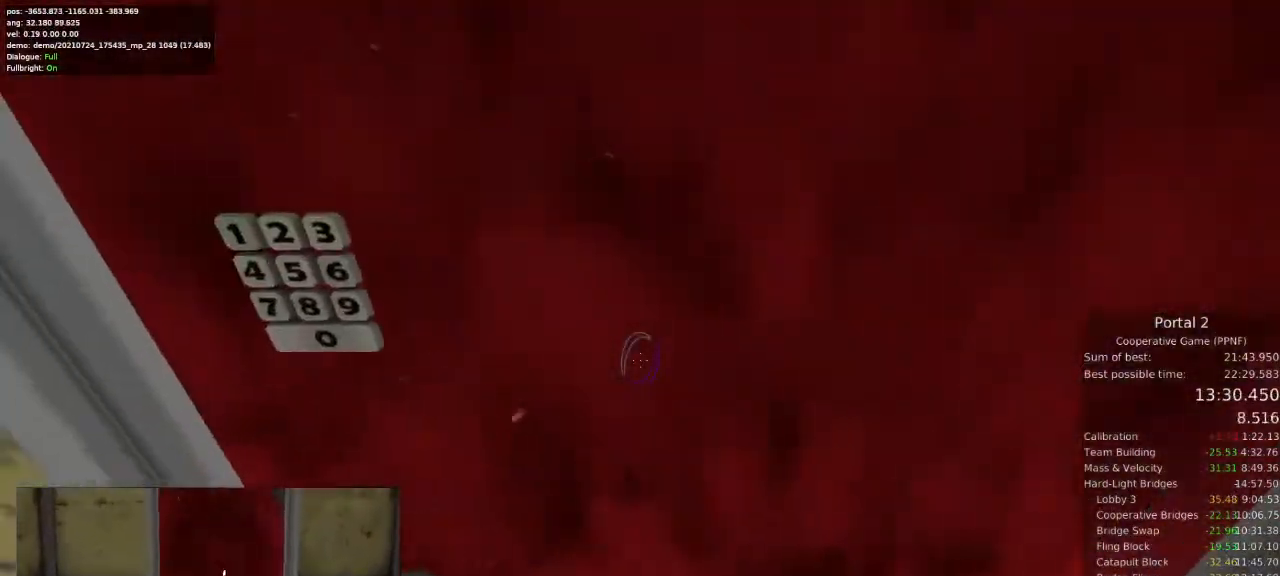
{"keys": ["w"], "mouse": [], "events": []}
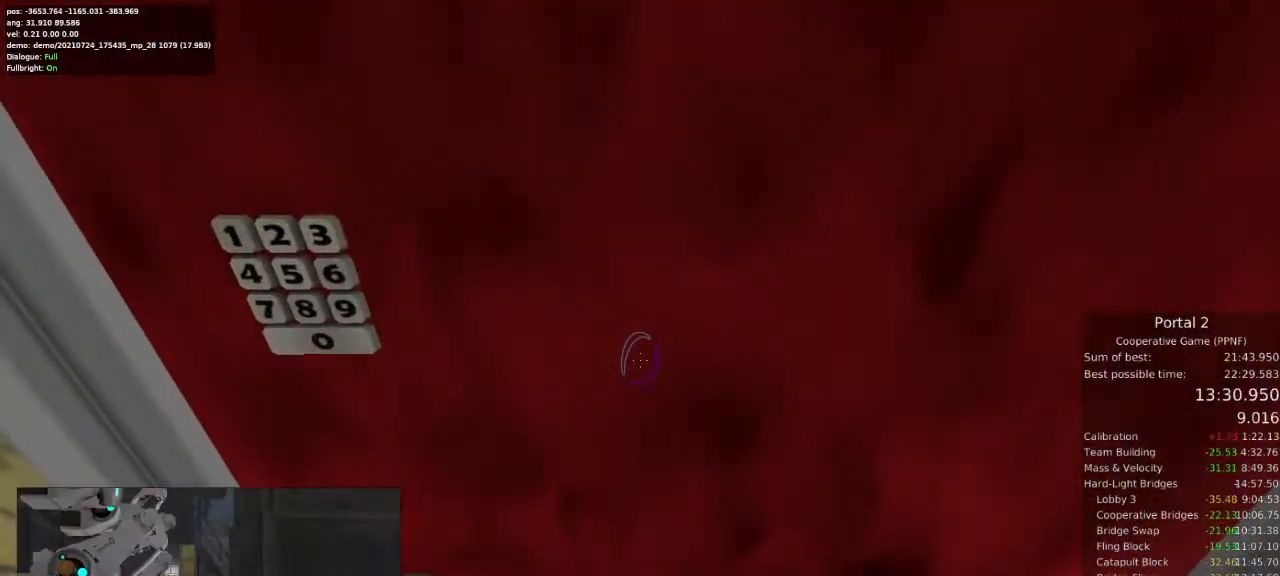
{"keys": ["w"], "mouse": [], "events": []}
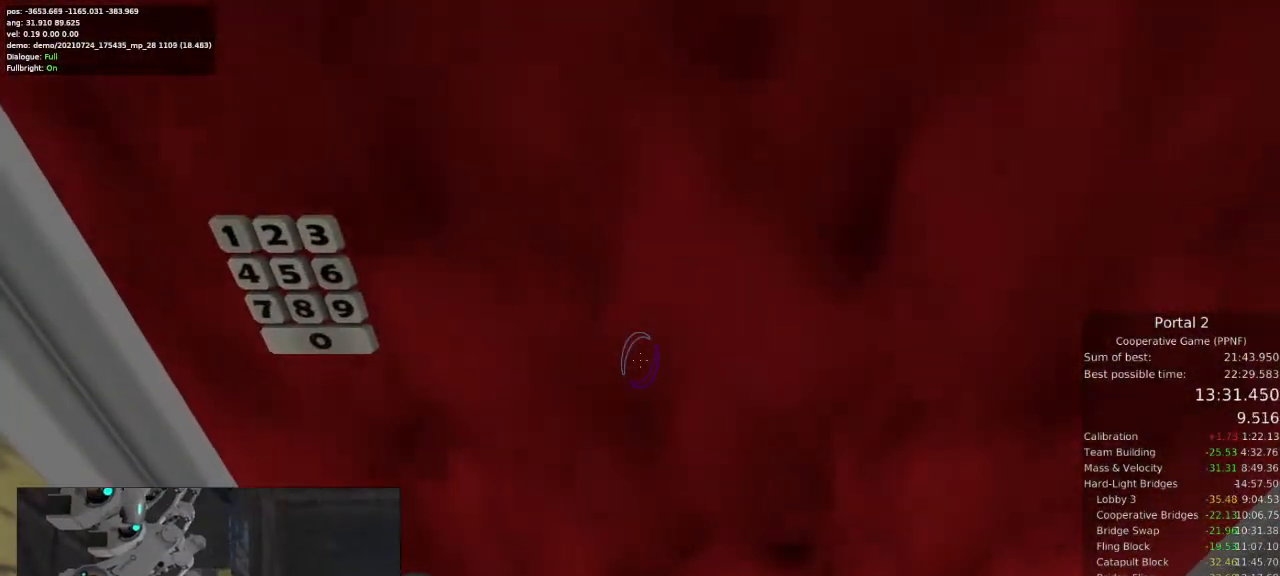
{"keys": ["w"], "mouse": [], "events": []}
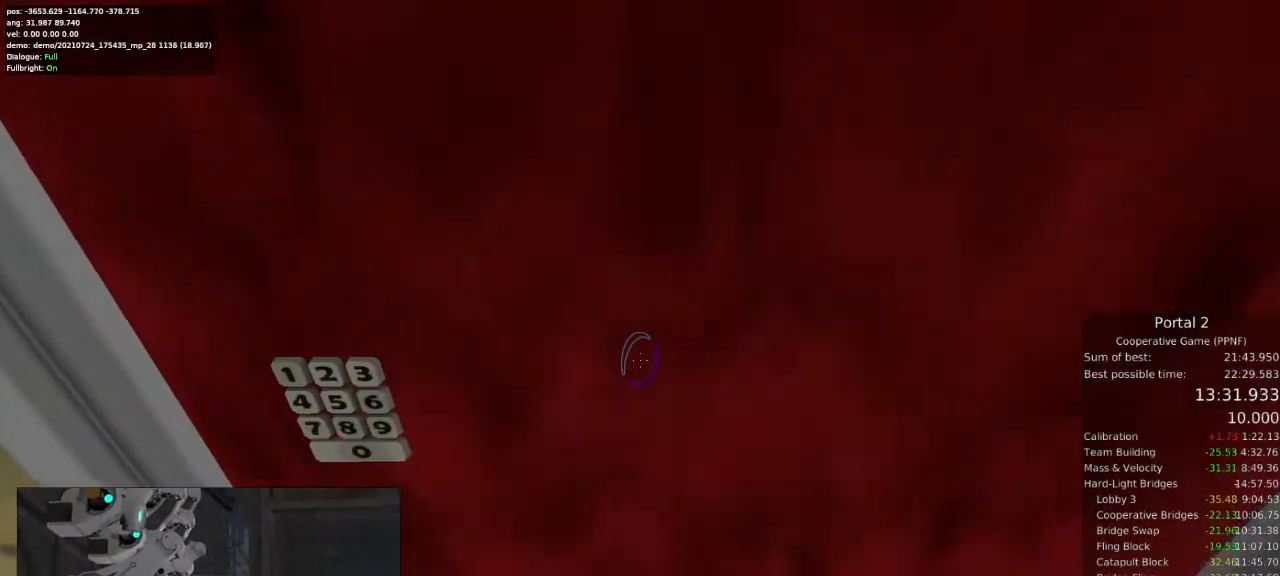
{"keys": ["a", "w"], "mouse": [], "events": [[267, "d", "down"], [333, "d", "up"], [433, "a", "down"]]}
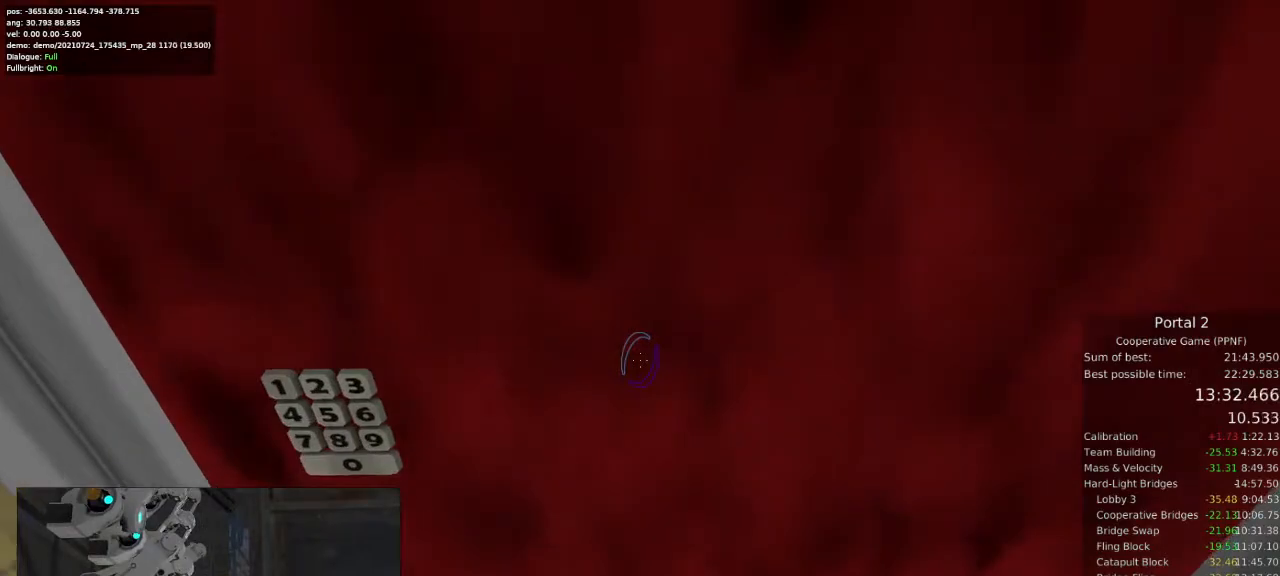
{"keys": ["w"], "mouse": [], "events": [[67, "a", "up"], [100, "d", "down"], [233, "d", "up"], [333, "a", "down"], [500, "a", "up"]]}
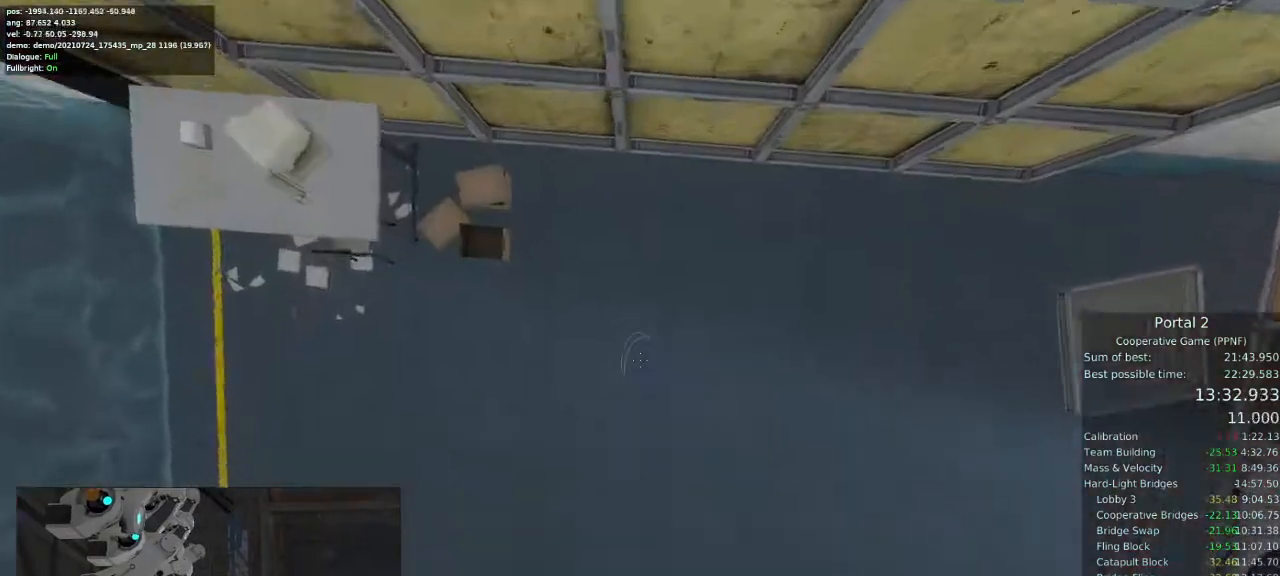
{"keys": ["a"], "mouse": [], "events": [[100, "d", "down"], [200, "w", "up"], [300, "a", "down"], [333, "d", "up"]]}
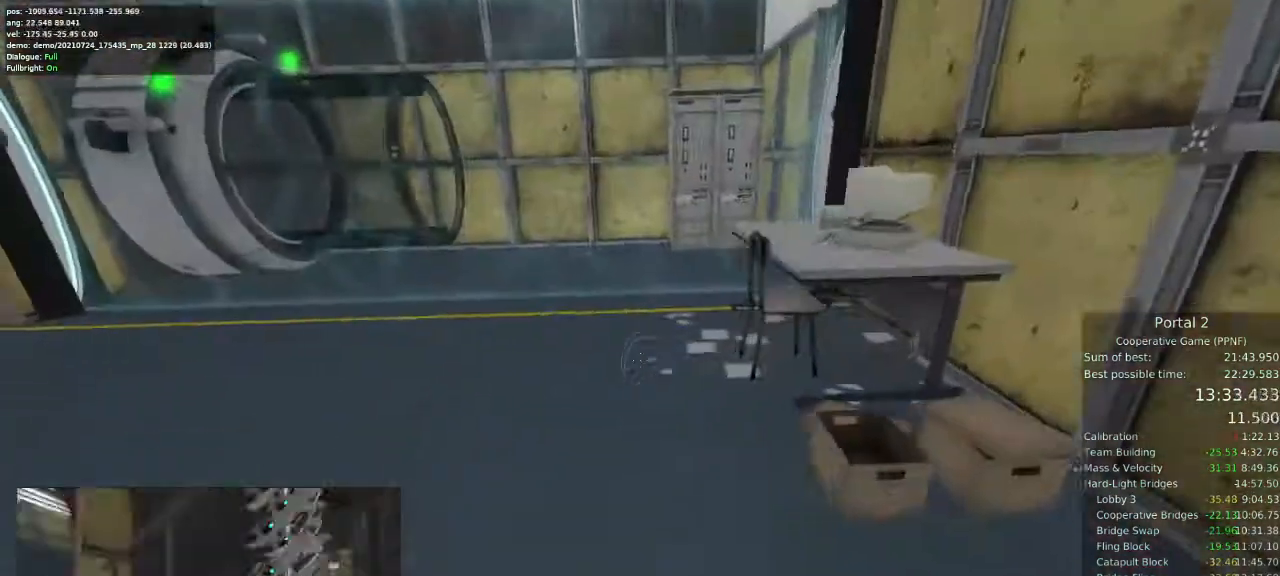
{"keys": ["w"], "mouse": [], "events": [[67, "d", "down"], [100, "a", "up"], [300, "w", "down"], [500, "d", "up"]]}
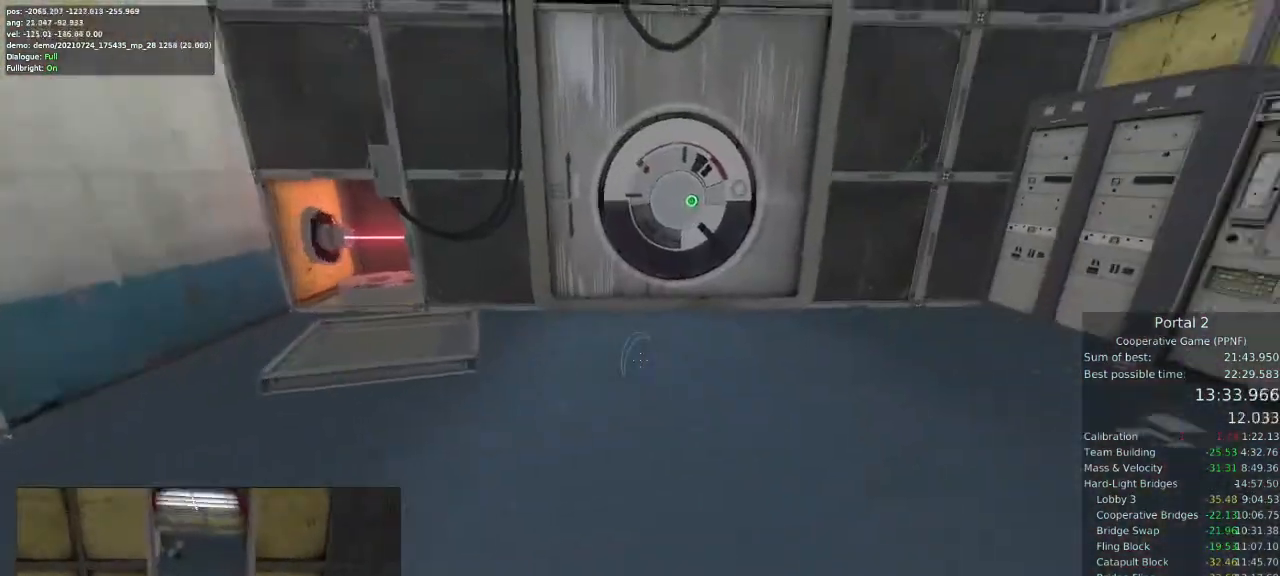
{"keys": [], "mouse": [], "events": [[233, "w", "up"]]}
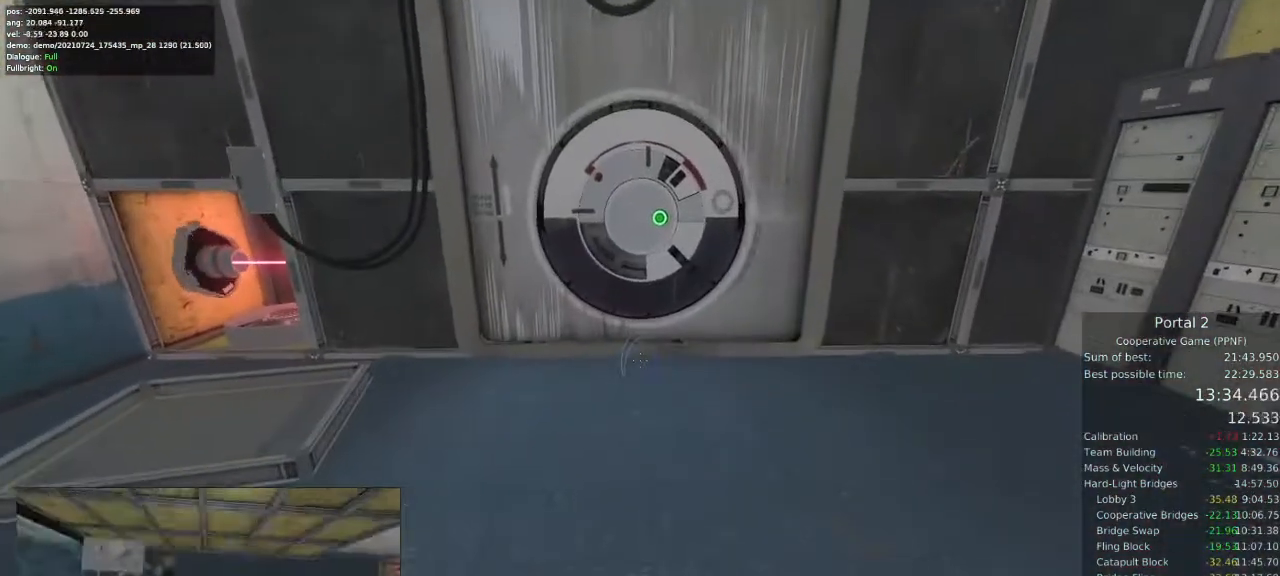
{"keys": [], "mouse": [], "events": []}
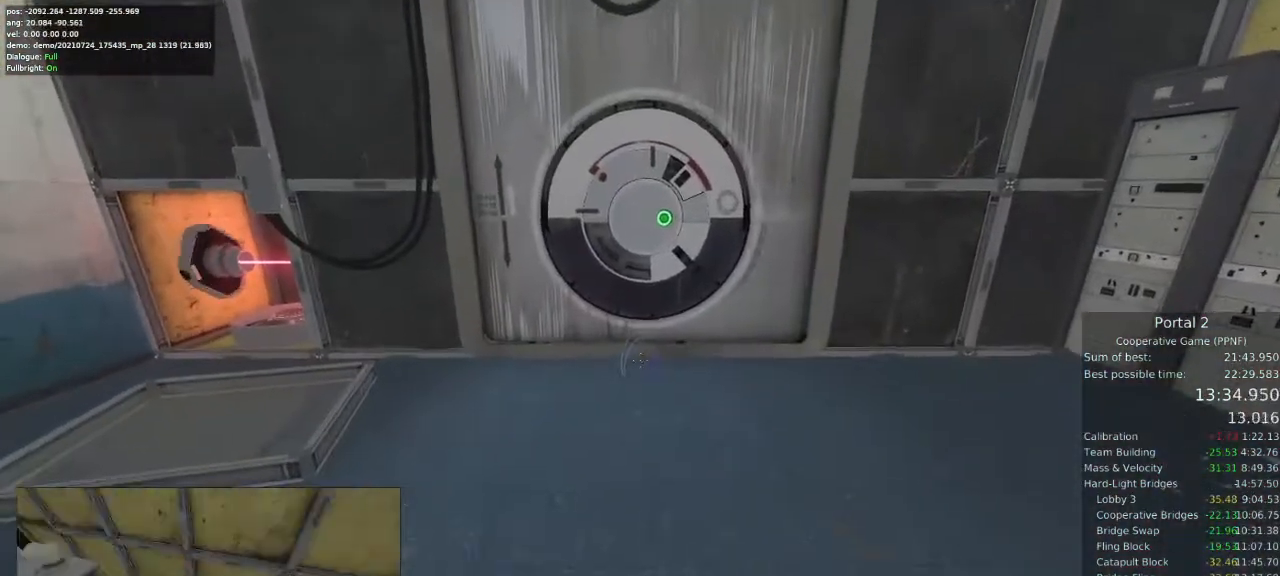
{"keys": [], "mouse": [], "events": []}
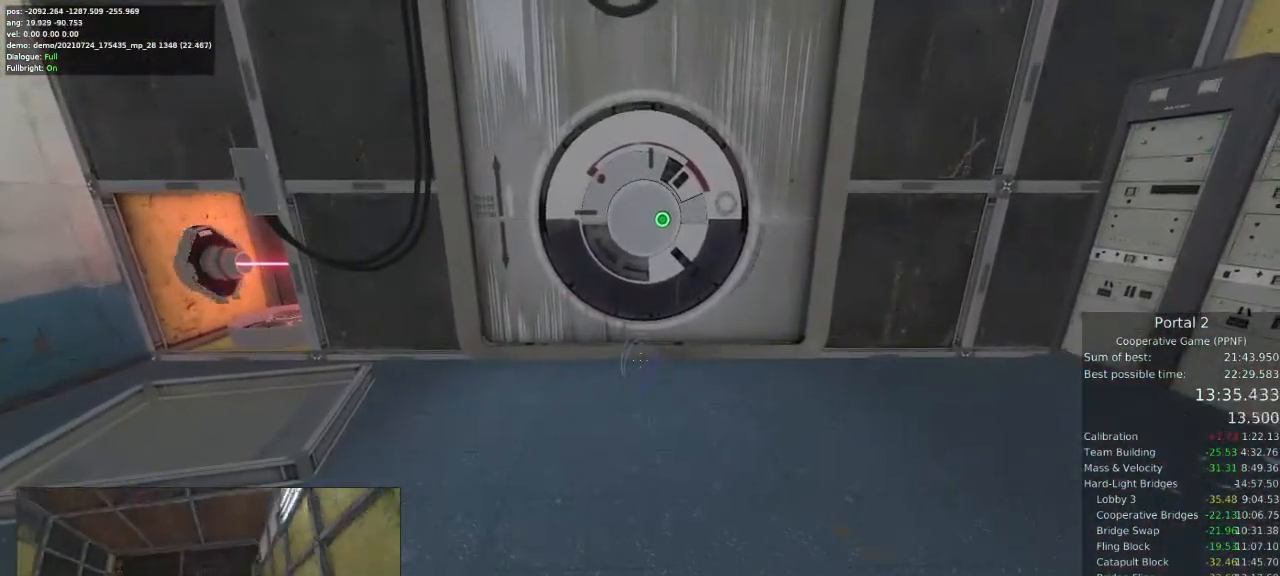
{"keys": ["w"], "mouse": [], "events": [[67, "mouse_left", "down"], [133, "mouse_left", "up"], [233, "s", "down"], [367, "s", "up"], [467, "w", "down"]]}
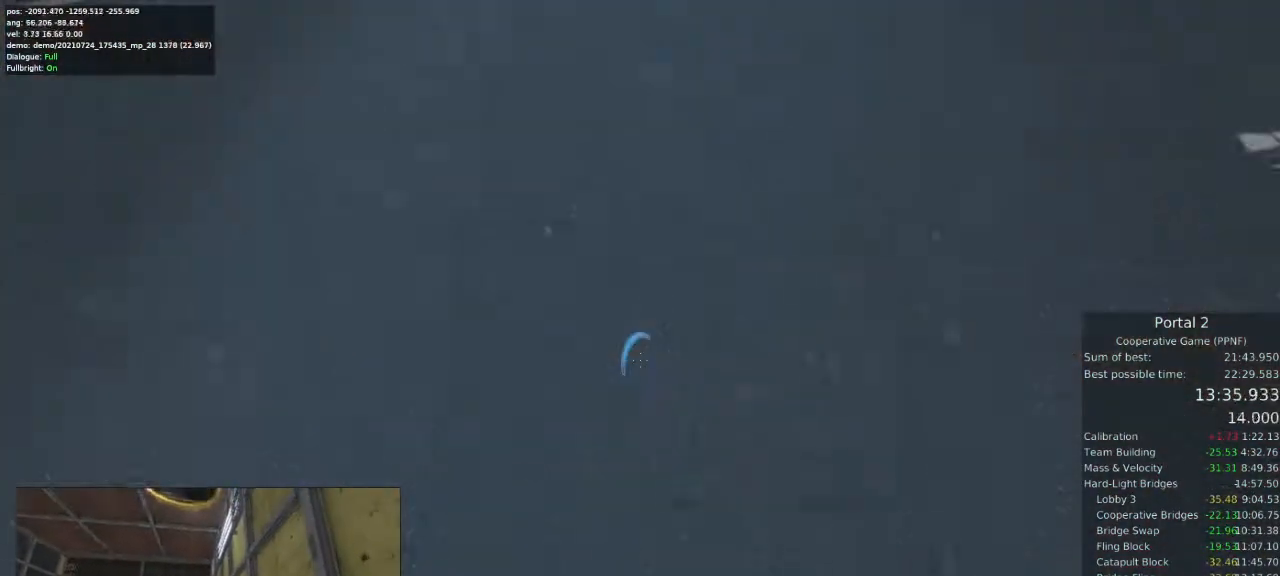
{"keys": ["w"], "mouse": [], "events": [[267, "mouse_right", "down"], [367, "mouse_right", "up"]]}
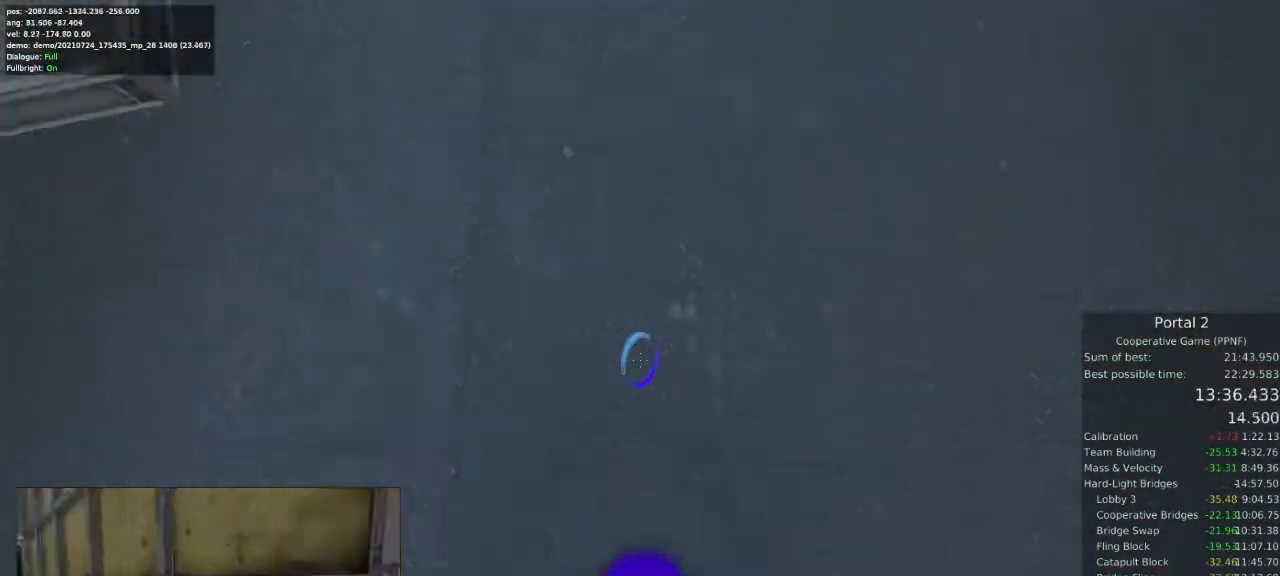
{"keys": ["w"], "mouse": [], "events": [[333, "w", "up"], [467, "w", "down"]]}
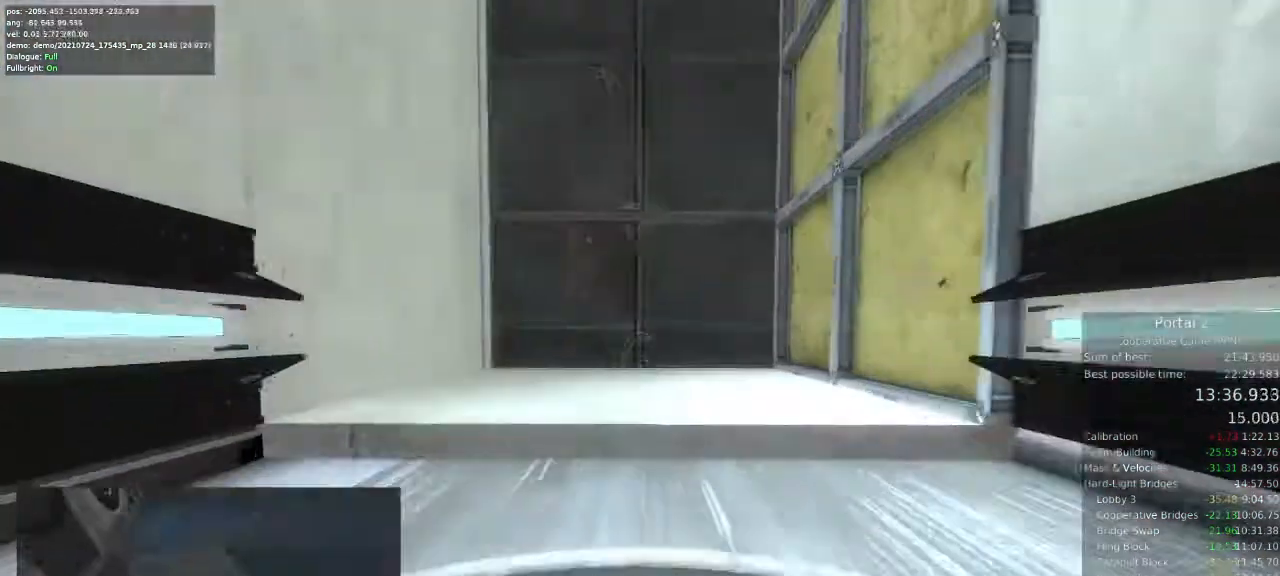
{"keys": ["d", "w"], "mouse": [], "events": [[67, "d", "down"], [67, "w", "up"], [433, "w", "down"]]}
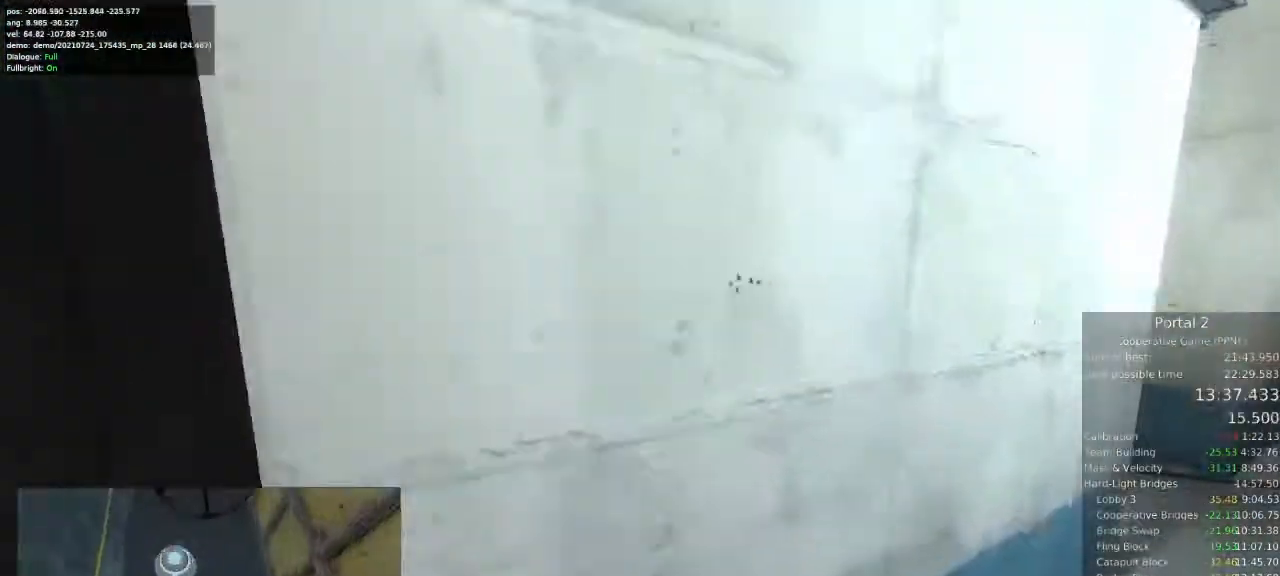
{"keys": ["d"], "mouse": []}